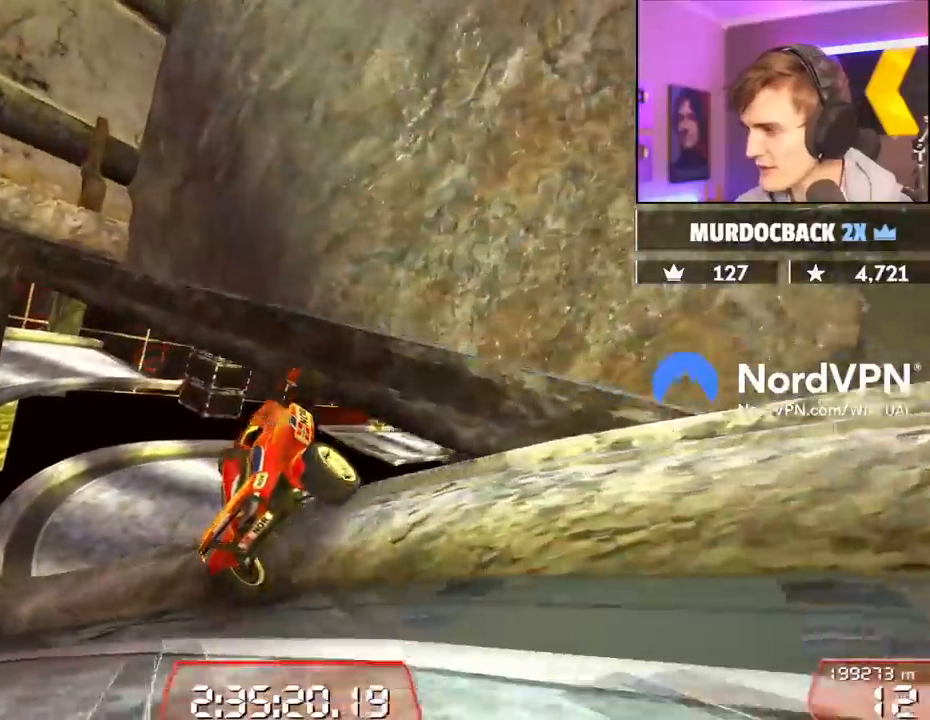
Gameplay with keyboard; each line is a JSON object with the keys held at the frame after it. "events" lists presses ("down") and releases ("up") of "brake", "down", "left", "right" and "up" between this image and that frame as [ms after this image, input, new state], when the widget could be followed in between. No other keys are recorded. Mouse input is not recorded. Key names are as the overlay labels them; some are game actions (e.g. jump) rather than physical keys.
{"keys": ["left", "up"], "events": [[217, "left", "up"], [400, "left", "down"]]}
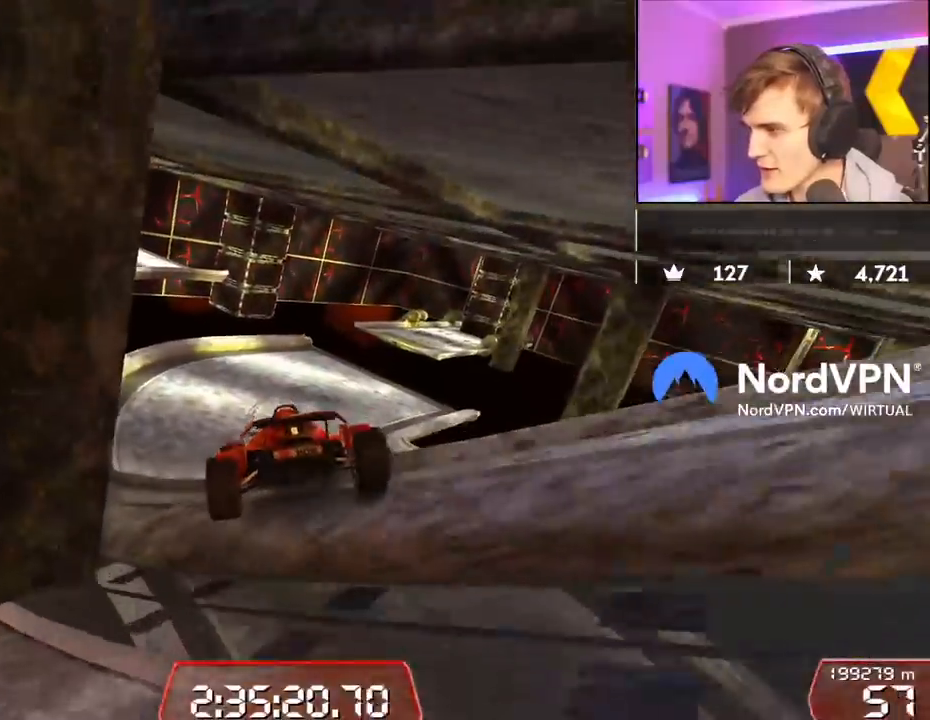
{"keys": ["right", "up"], "events": [[50, "left", "up"], [284, "right", "down"]]}
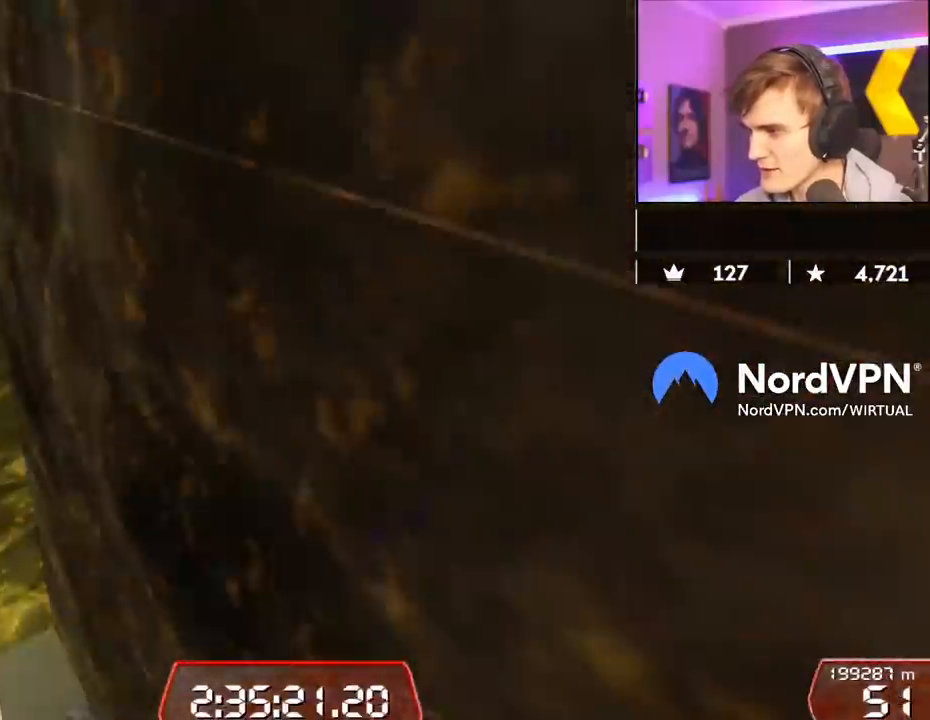
{"keys": ["right", "up"], "events": [[17, "down", "down"], [200, "down", "up"]]}
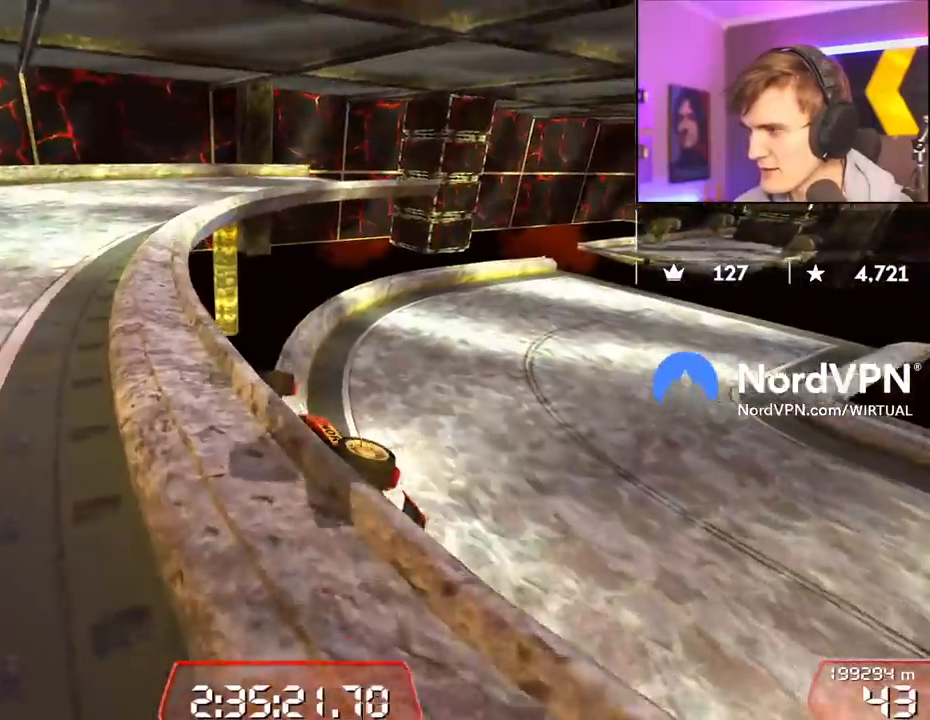
{"keys": ["down", "up"], "events": [[117, "up", "up"], [217, "up", "down"], [300, "down", "down"], [500, "right", "up"]]}
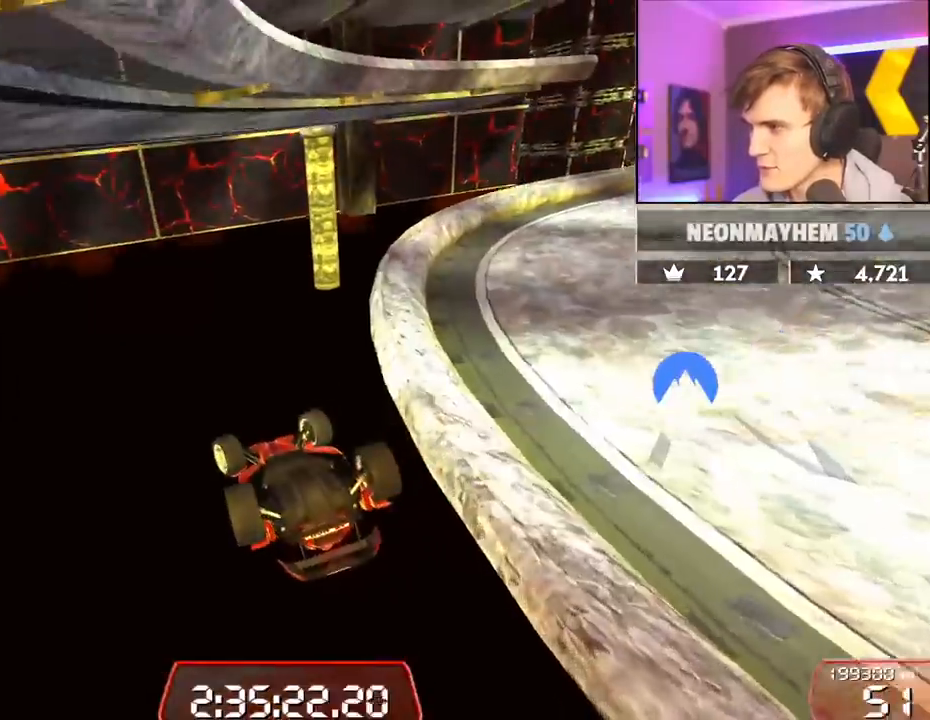
{"keys": ["right", "up"], "events": [[184, "down", "up"], [284, "right", "down"]]}
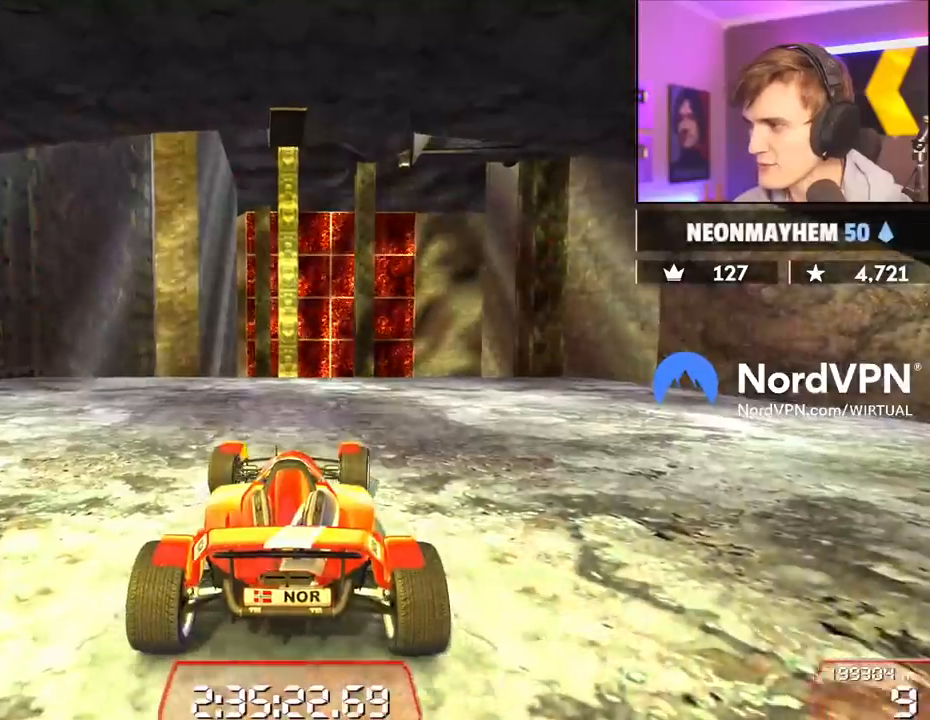
{"keys": ["up"], "events": [[67, "right", "up"]]}
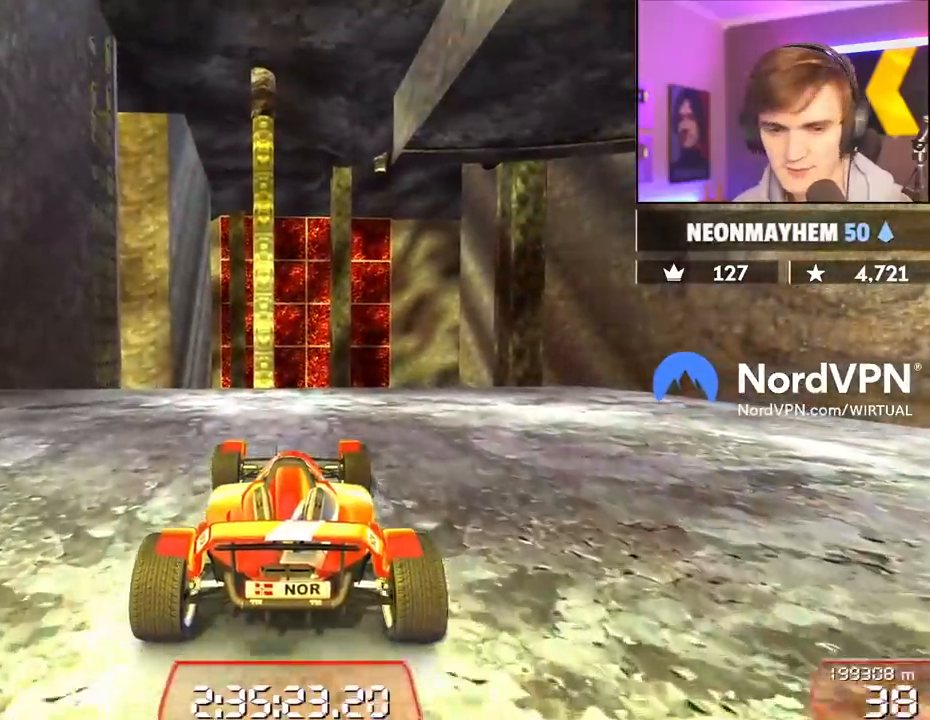
{"keys": ["right", "up"], "events": [[117, "right", "down"], [217, "right", "up"], [450, "right", "down"]]}
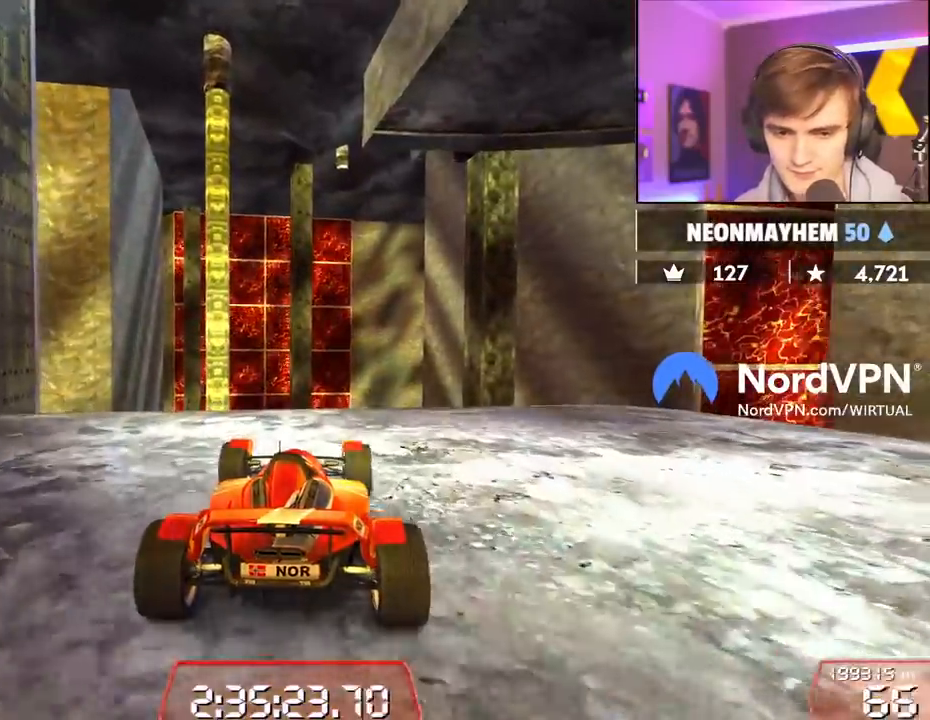
{"keys": ["up"], "events": [[50, "right", "up"], [334, "right", "down"], [367, "right", "up"]]}
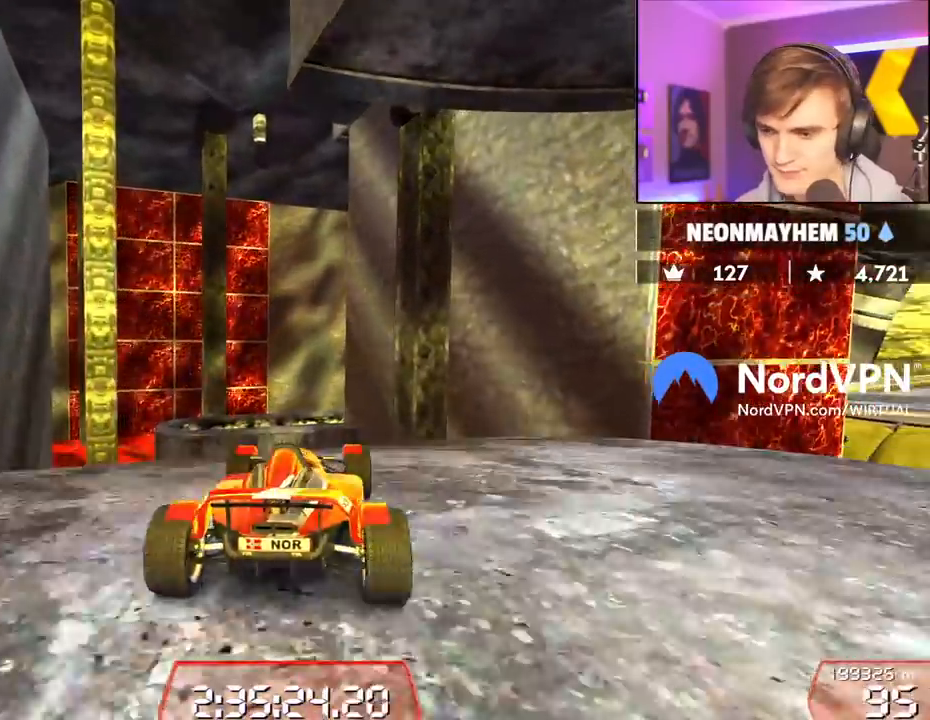
{"keys": ["up"], "events": []}
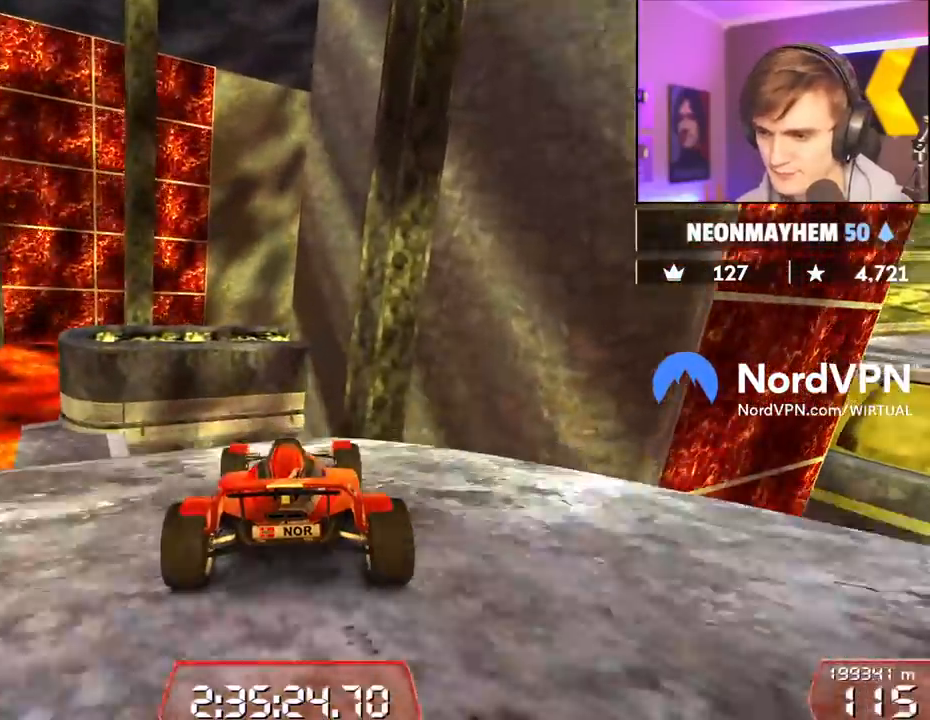
{"keys": ["up"], "events": [[217, "right", "down"], [267, "right", "up"]]}
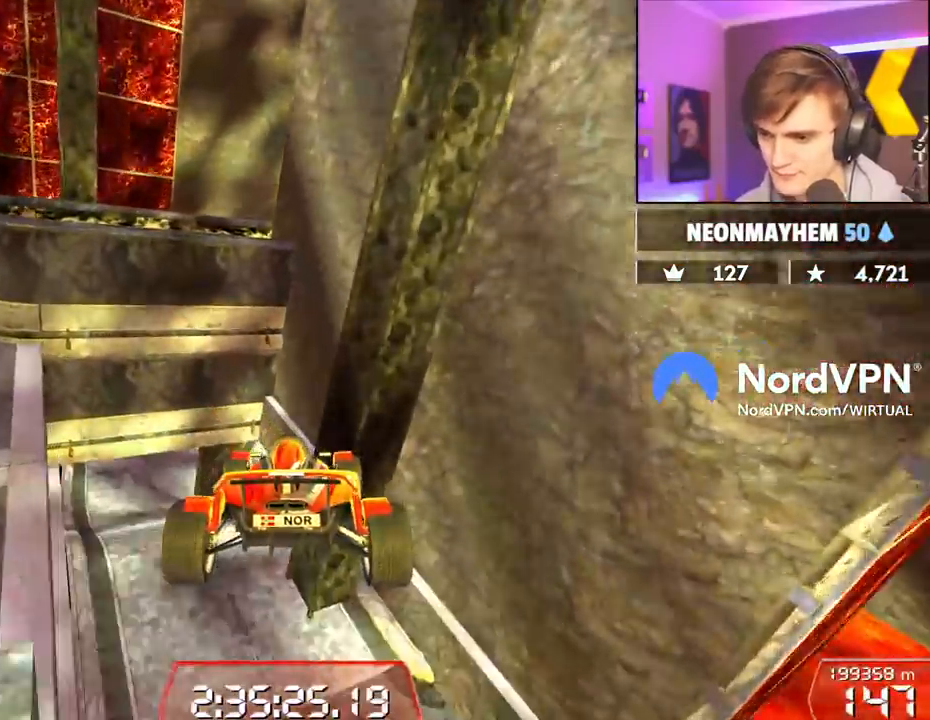
{"keys": ["left", "up"], "events": [[50, "left", "down"]]}
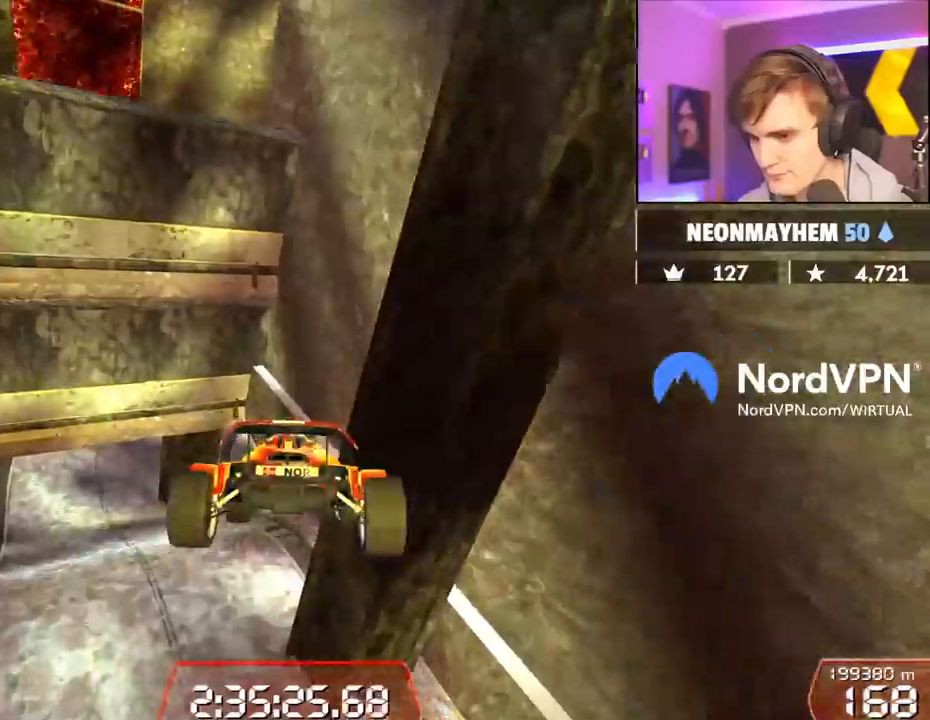
{"keys": ["brake"], "events": [[100, "up", "up"], [200, "brake", "down"], [484, "left", "up"]]}
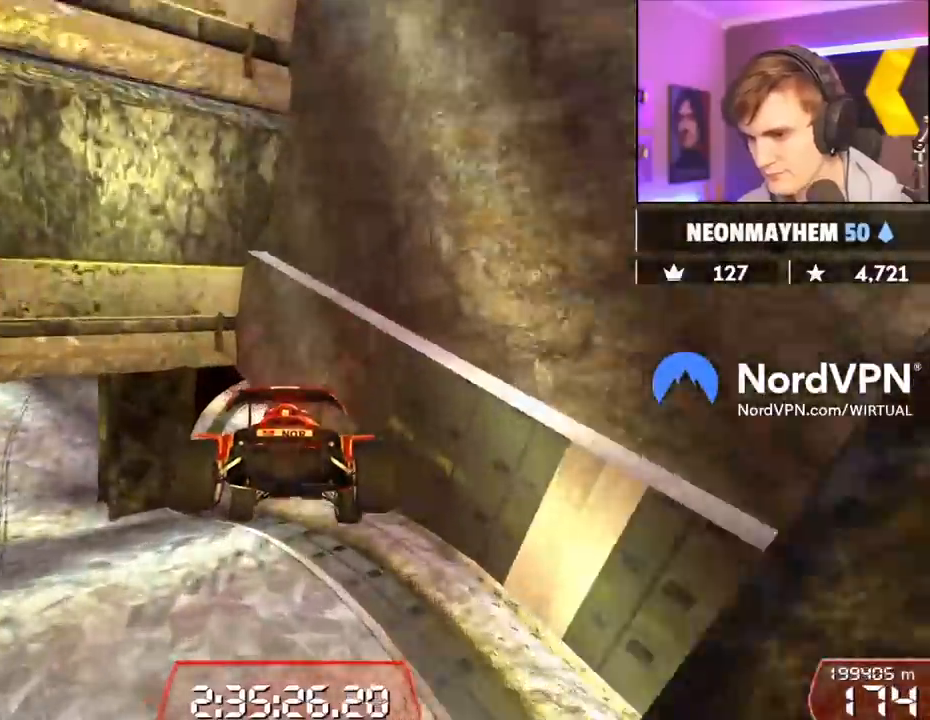
{"keys": ["left"], "events": [[267, "brake", "up"], [267, "right", "down"], [400, "right", "up"], [500, "left", "down"]]}
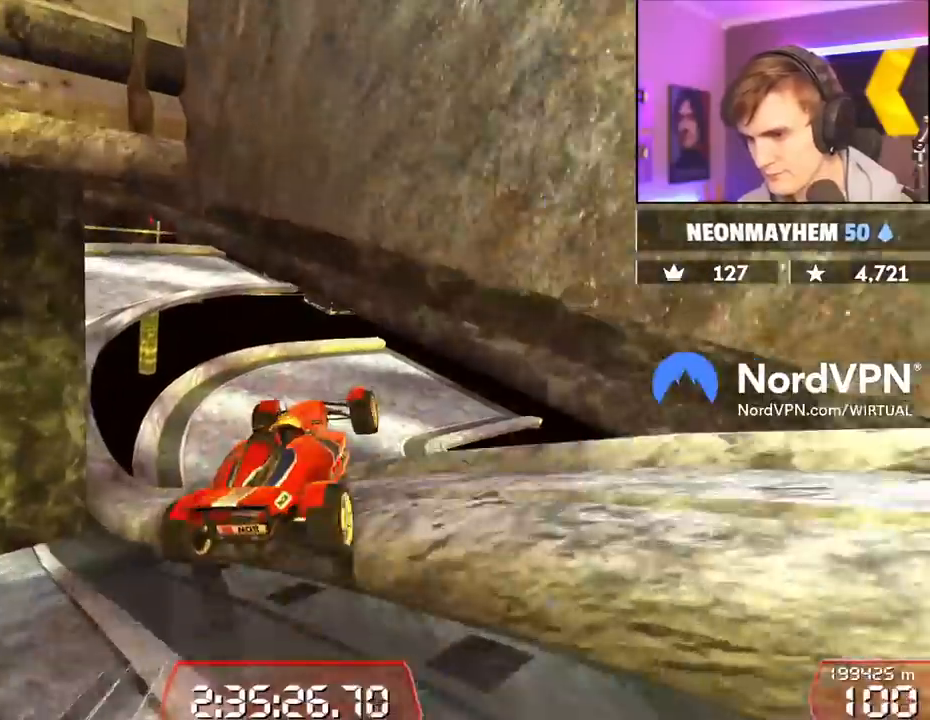
{"keys": ["left"], "events": [[100, "left", "up"], [134, "right", "down"], [284, "left", "down"], [284, "right", "up"]]}
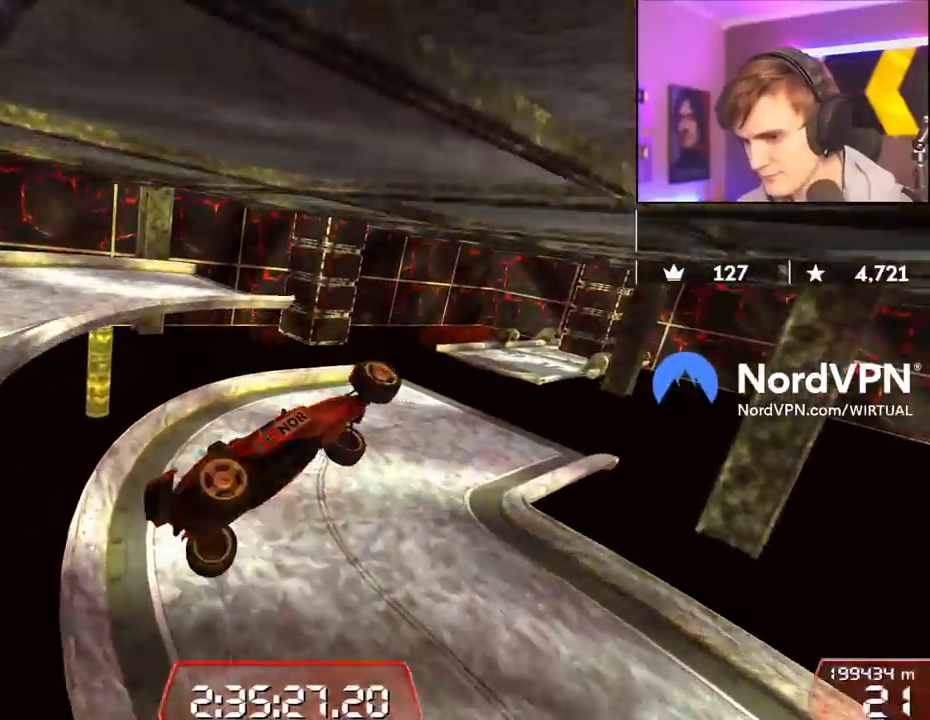
{"keys": ["left"], "events": []}
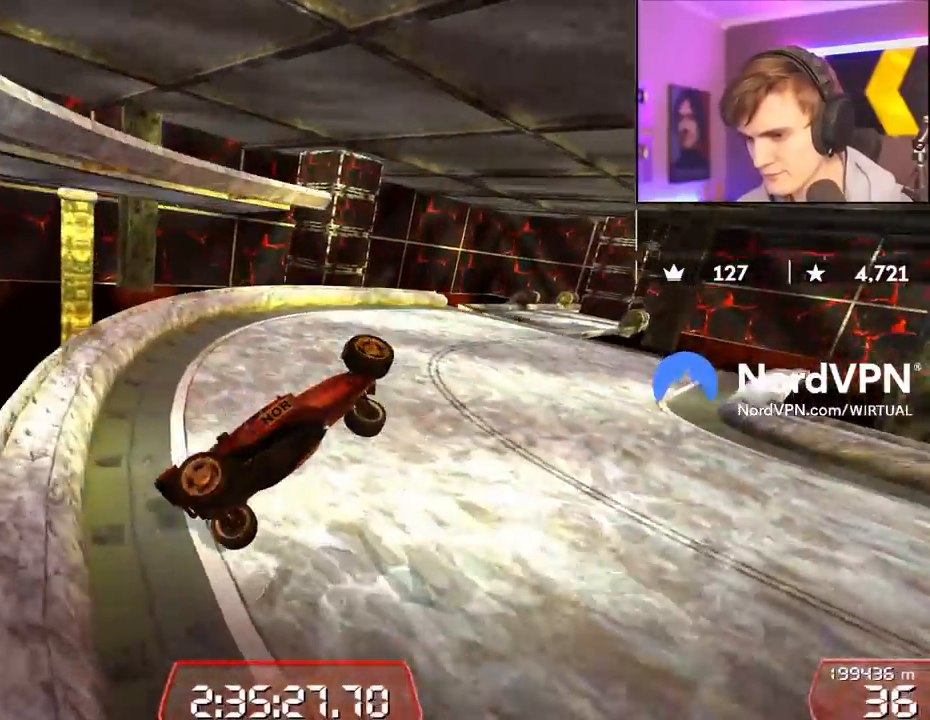
{"keys": ["right", "up"], "events": [[117, "up", "down"], [267, "left", "up"], [350, "right", "down"]]}
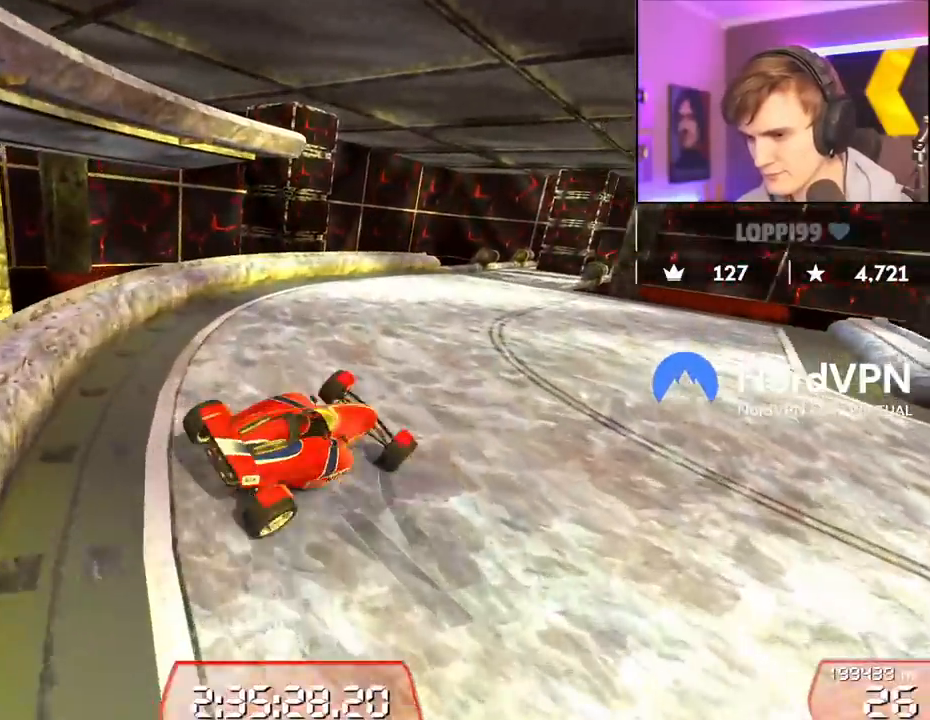
{"keys": ["right", "up"], "events": []}
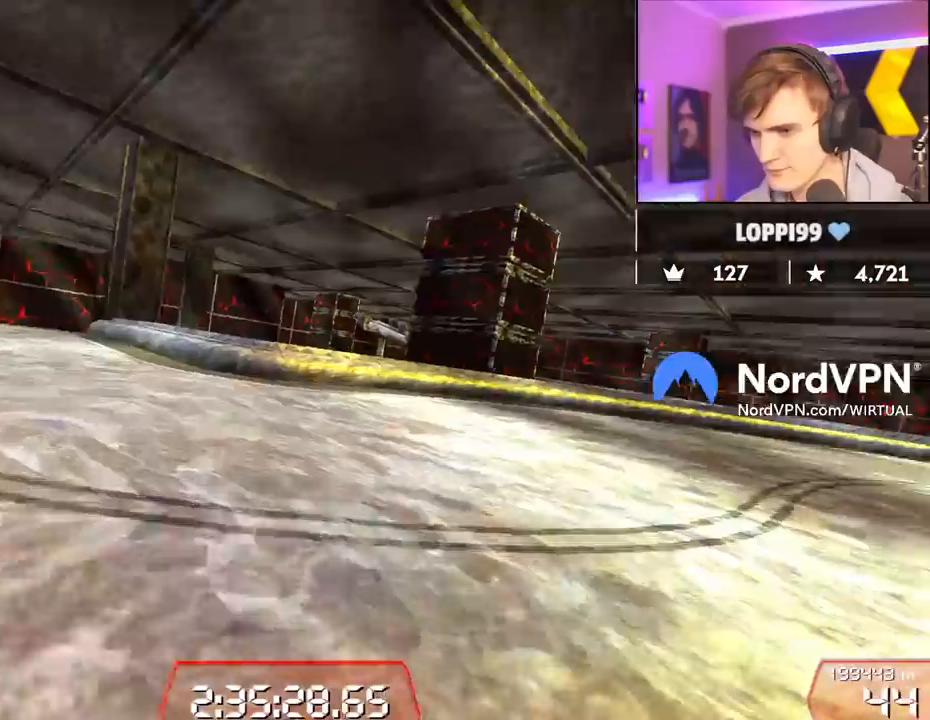
{"keys": ["right", "up"], "events": []}
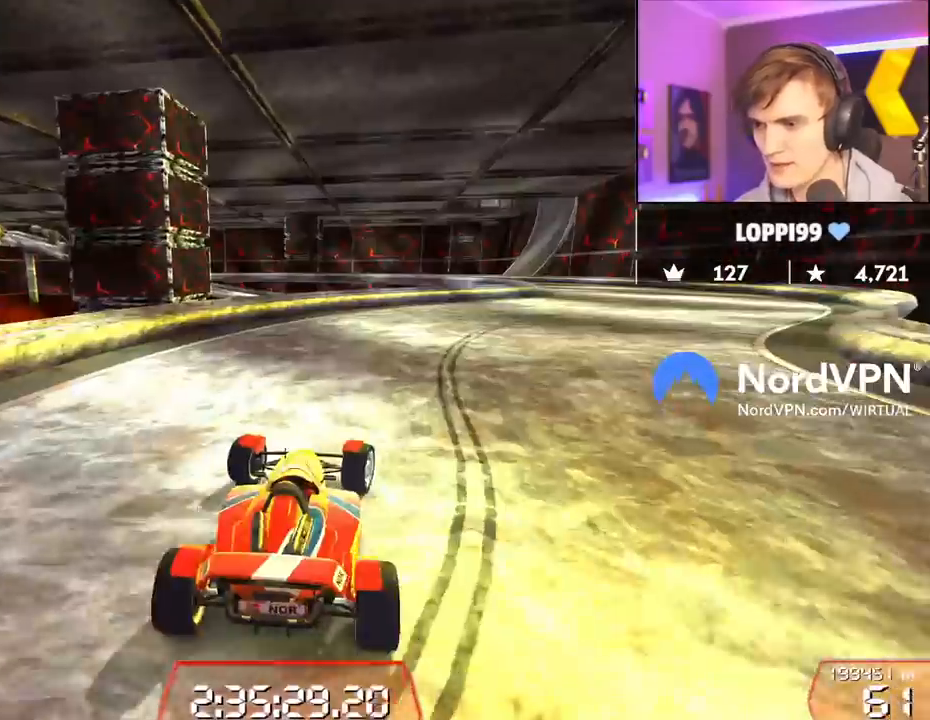
{"keys": ["up"], "events": [[84, "right", "up"], [217, "right", "down"], [500, "right", "up"]]}
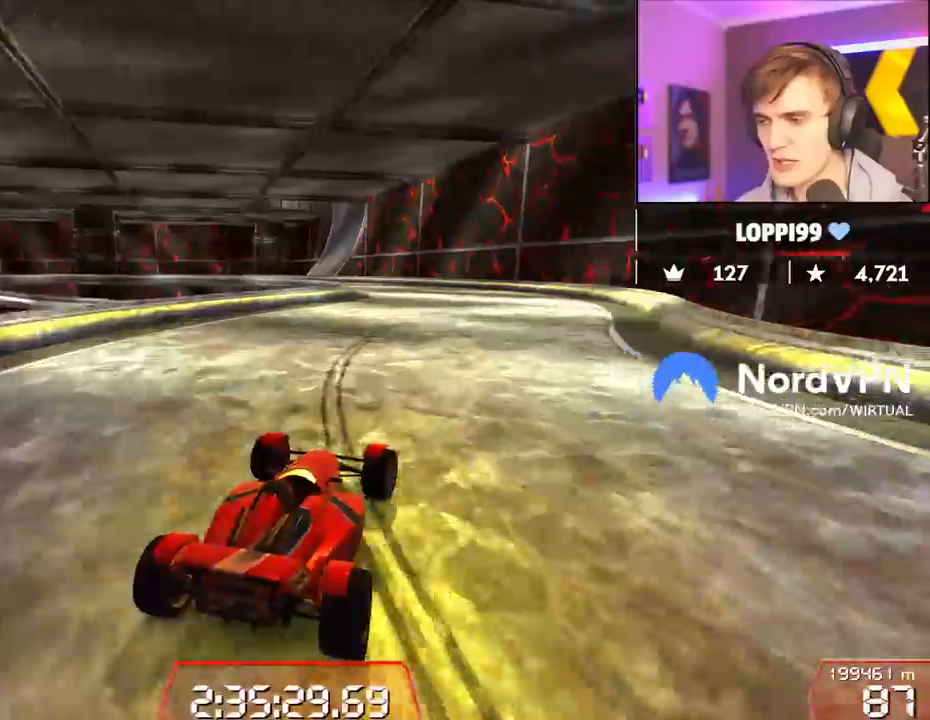
{"keys": ["up"], "events": [[284, "right", "down"], [334, "right", "up"]]}
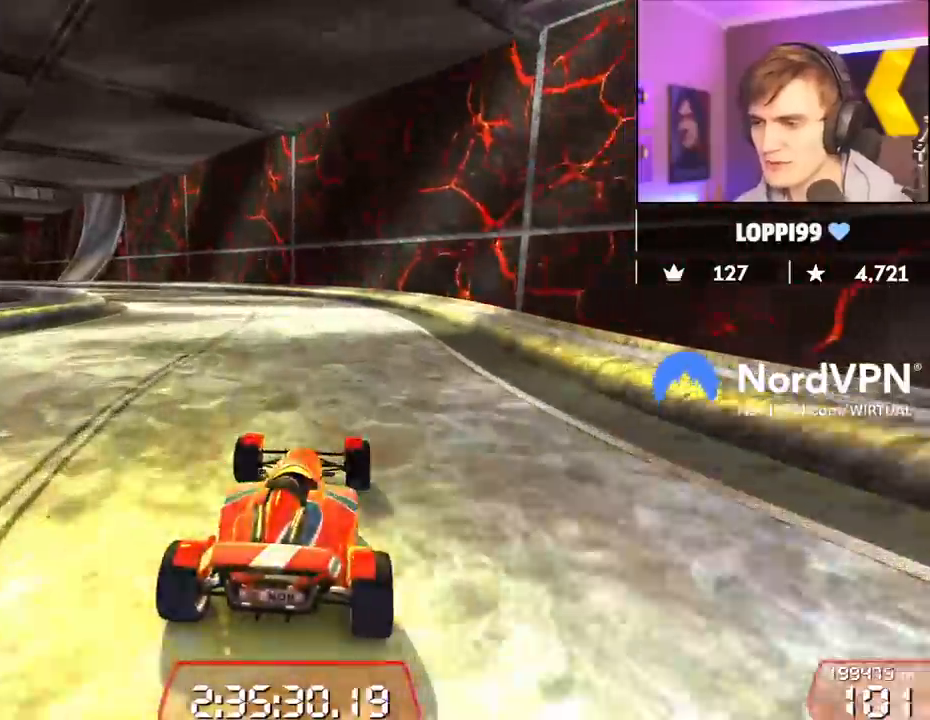
{"keys": ["up"], "events": []}
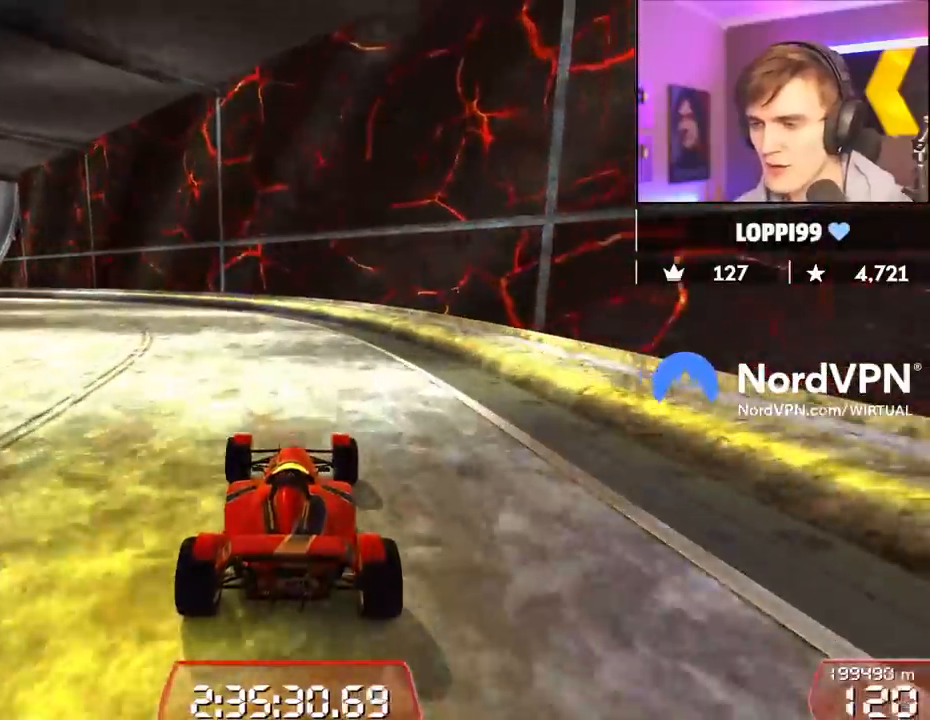
{"keys": ["up"], "events": [[217, "left", "down"], [400, "left", "up"]]}
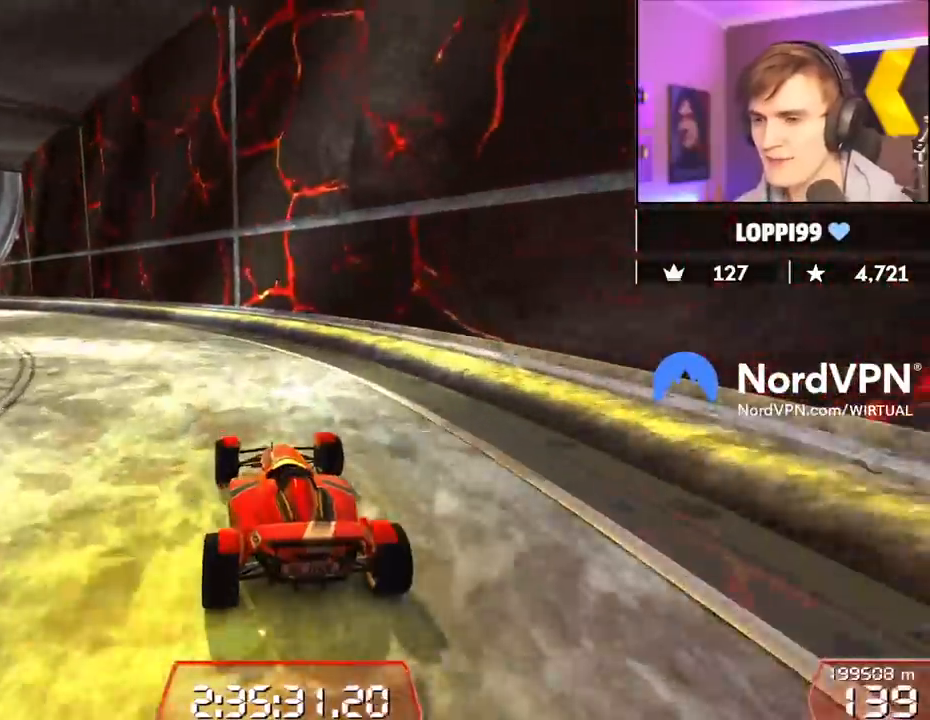
{"keys": ["left", "up"], "events": [[50, "left", "down"]]}